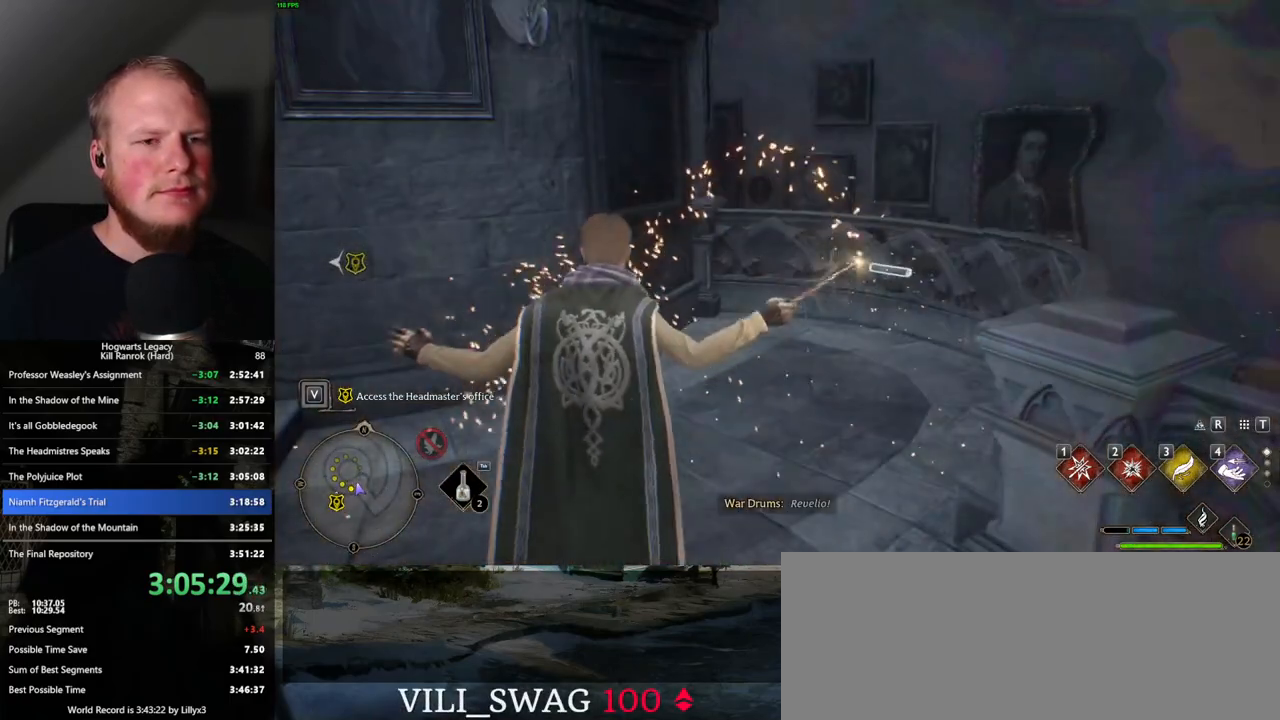
Gameplay with keyboard and mouse; each line is a JSON object with the keys and mouse buttons held at the frame after it. "events" lists presses ("down") and releases ("up") of ".", "/", "0", "1", "2", "3", "4", "5", "6", "7", "8", "9", "a", "alt_l", "alt_r", "b", "backslash", "backspace", "c", "caps_lock", "comma", "ctrl_l", "ctrl_r", "d", "e", "equals", "escape", "f", "f1", "f10", "f11", "f12", "f2", "f3", "f4", "f5", "f6", "f7", "f8", "f9", "g", "h", "i", "j", "k", "l", "lbracket", "m", "minus", "n", "o", "p", "q", "quote", "r", "rbracket", "return", "s", "semicolon", "shift_l", "shift_r", "space", "super_l", "super_r", "t", "tab", "tilde", "u", "v", "w", "x", "y", "z", "mouse_left", "mouse_wheel", "mouse_right", "mouse_mb4" and "mouse_mb5" between this image and that frame as [ms after this image, input, new state], when the widget could be followed in between. "mouse_left", "mouse_wheel", "mouse_right", "mouse_mb4", "mouse_mb5" = the "left", "wheel", "right", "mb4", "mb5" buttons of the "mouse" list. No other keys are recorded. "wheel" means that the mouse wheel is clicked or scrolled. Mouse movement is not recorded.
{"keys": [], "mouse": [], "events": [[33, "w", "up"], [50, "4", "up"], [150, "4", "down"], [183, "4", "up"], [267, "4", "down"], [333, "4", "up"], [417, "4", "down"], [483, "4", "up"]]}
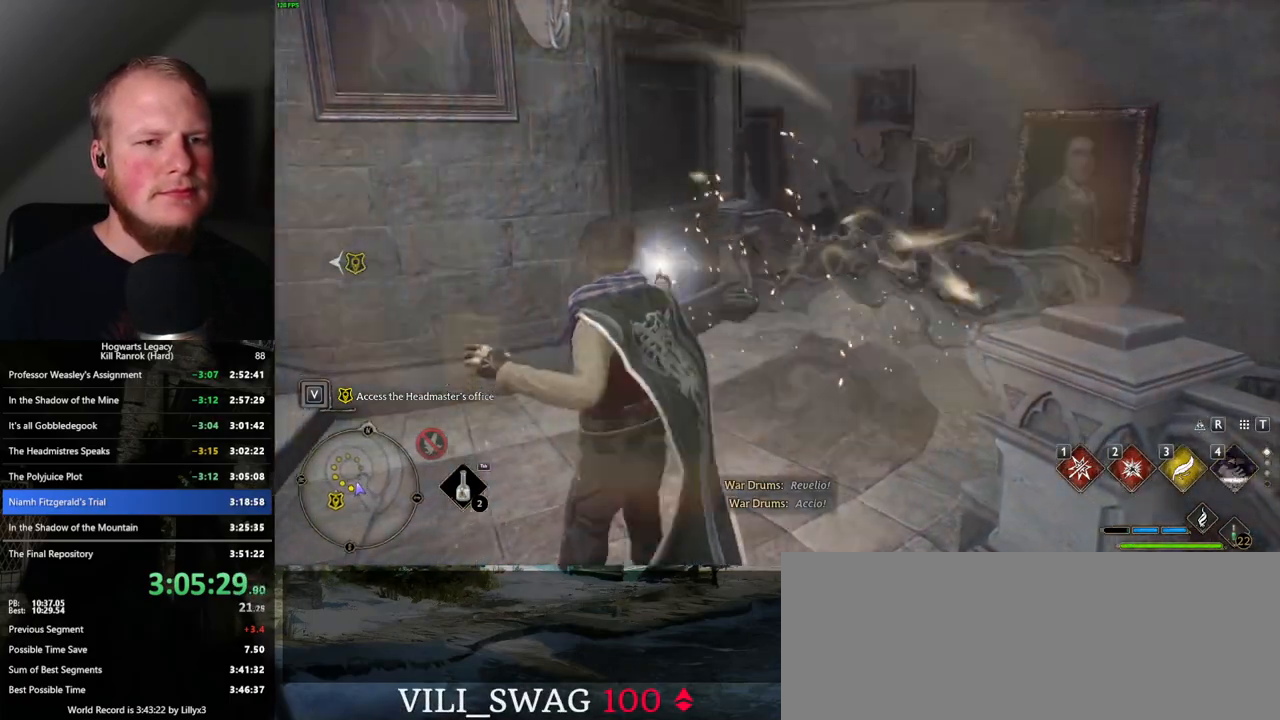
{"keys": [], "mouse": [], "events": [[400, "space", "down"], [483, "space", "up"]]}
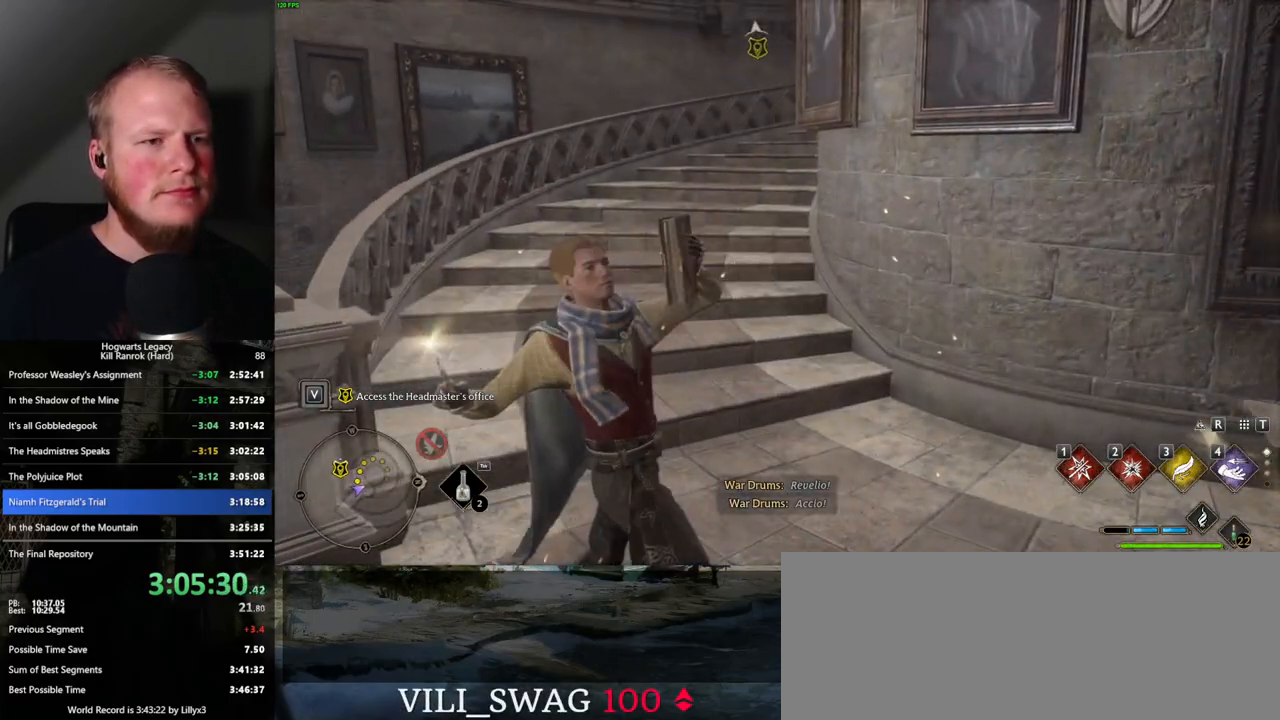
{"keys": ["space"], "mouse": [], "events": [[83, "space", "down"], [150, "space", "up"], [233, "space", "down"], [283, "space", "up"], [383, "space", "down"], [450, "space", "up"], [500, "space", "down"]]}
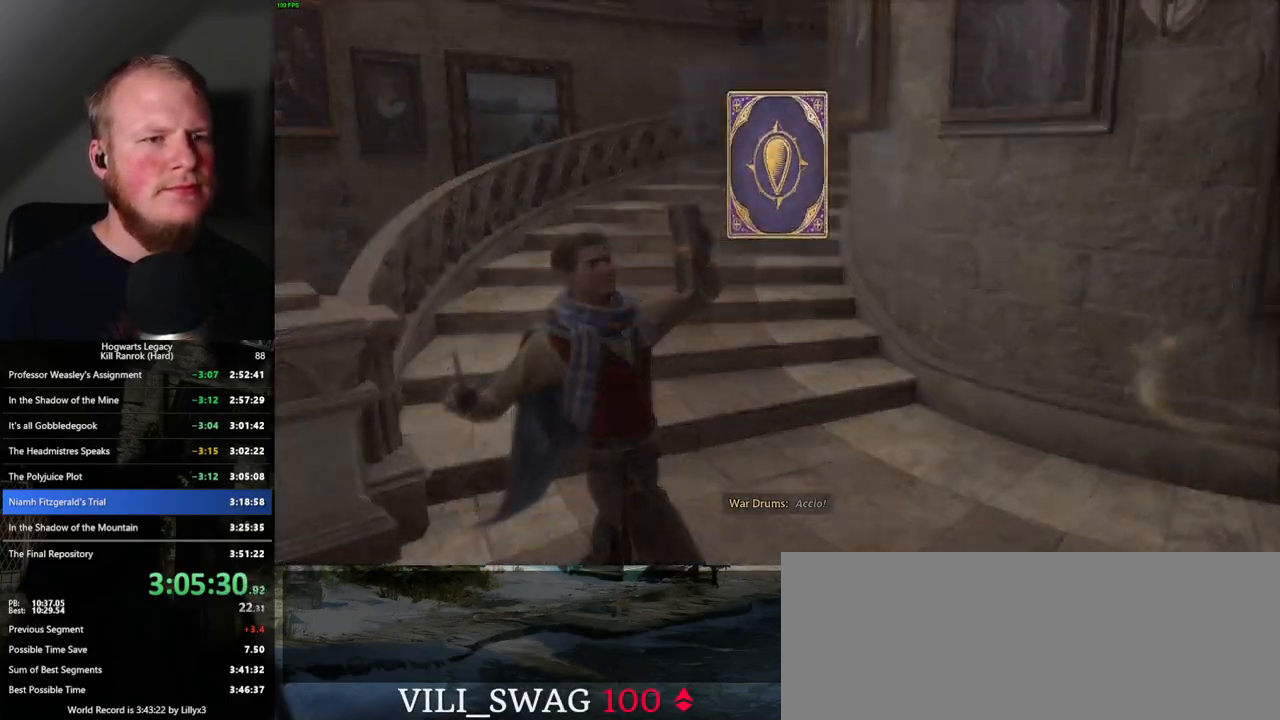
{"keys": ["space"], "mouse": [], "events": [[67, "space", "up"], [167, "space", "down"], [233, "space", "up"], [317, "space", "down"], [367, "space", "up"], [467, "space", "down"]]}
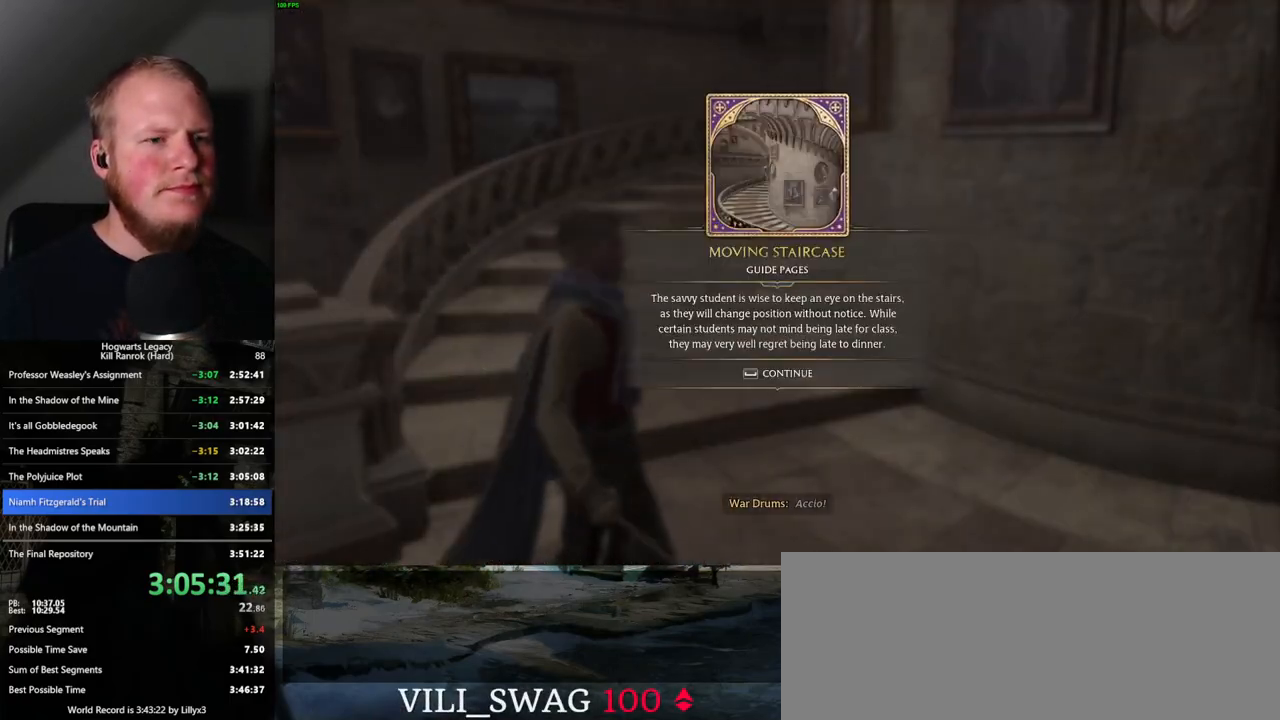
{"keys": ["w"], "mouse": [], "events": [[33, "space", "up"], [117, "space", "down"], [350, "space", "up"], [500, "w", "down"]]}
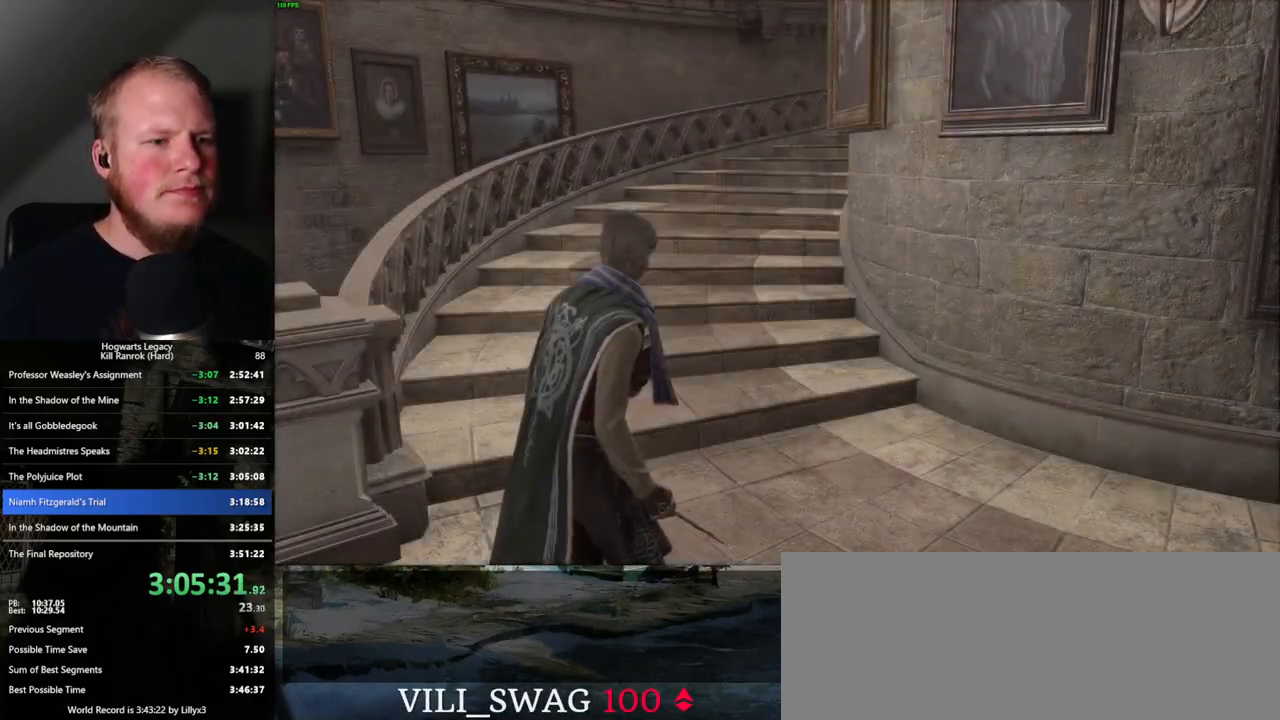
{"keys": ["w"], "mouse": [], "events": [[33, "space", "down"], [117, "shift_l", "down"], [117, "space", "up"], [267, "shift_l", "up"]]}
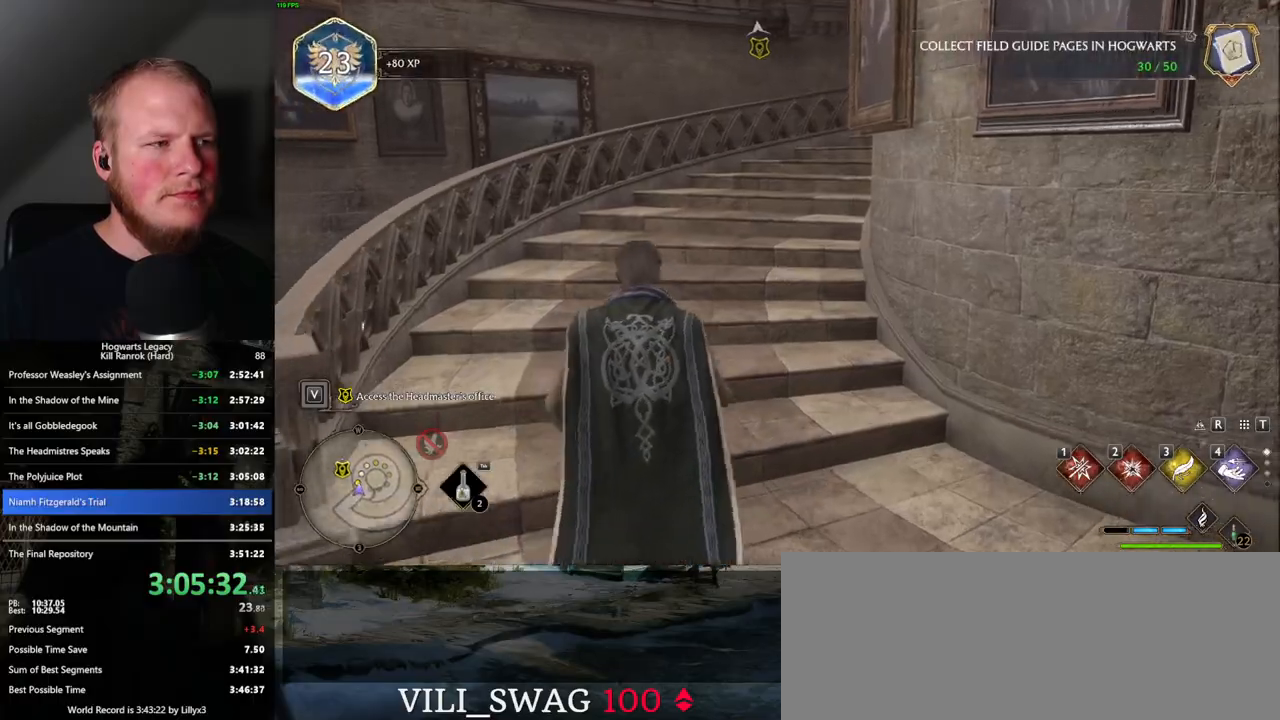
{"keys": ["w"], "mouse": [], "events": []}
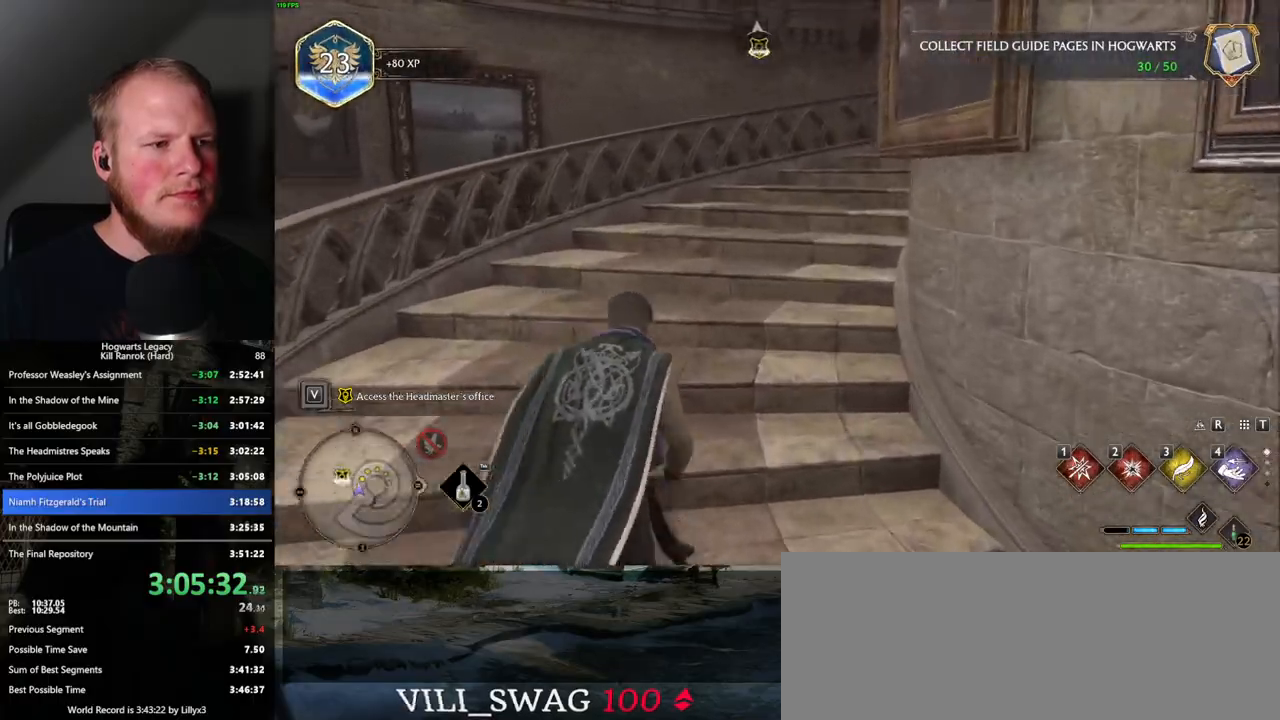
{"keys": ["w"], "mouse": [], "events": []}
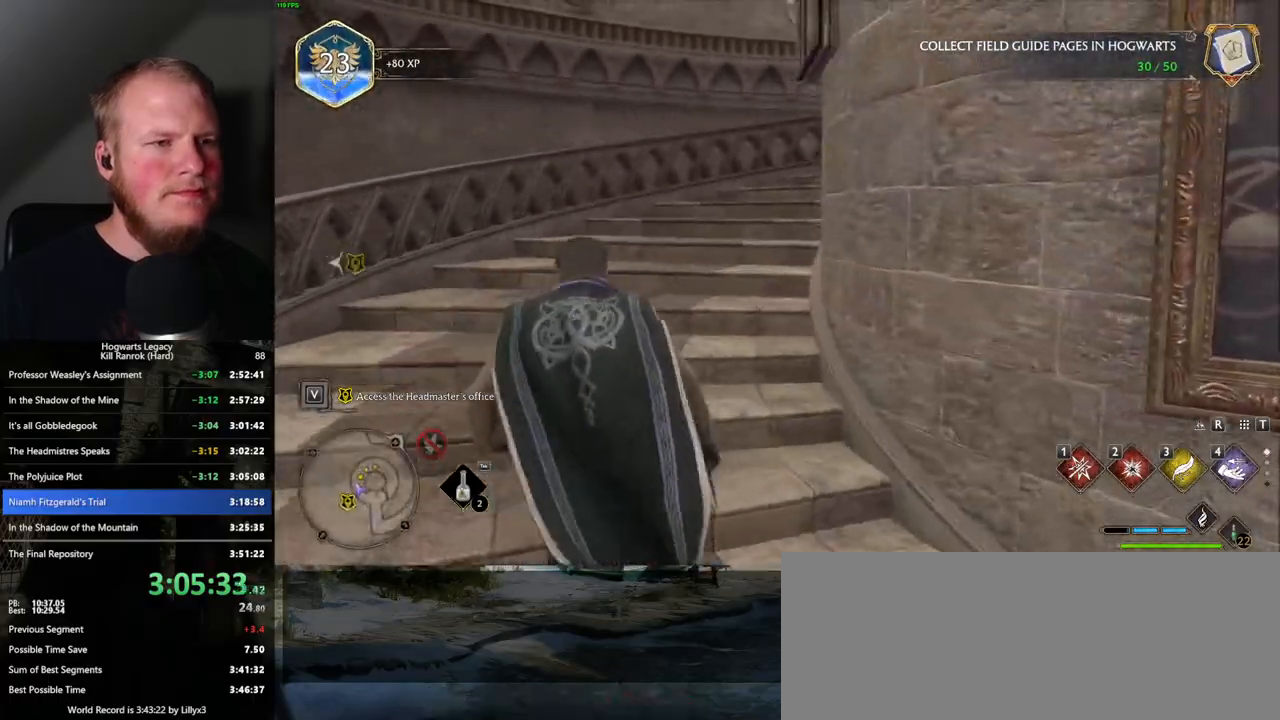
{"keys": ["w"], "mouse": [], "events": []}
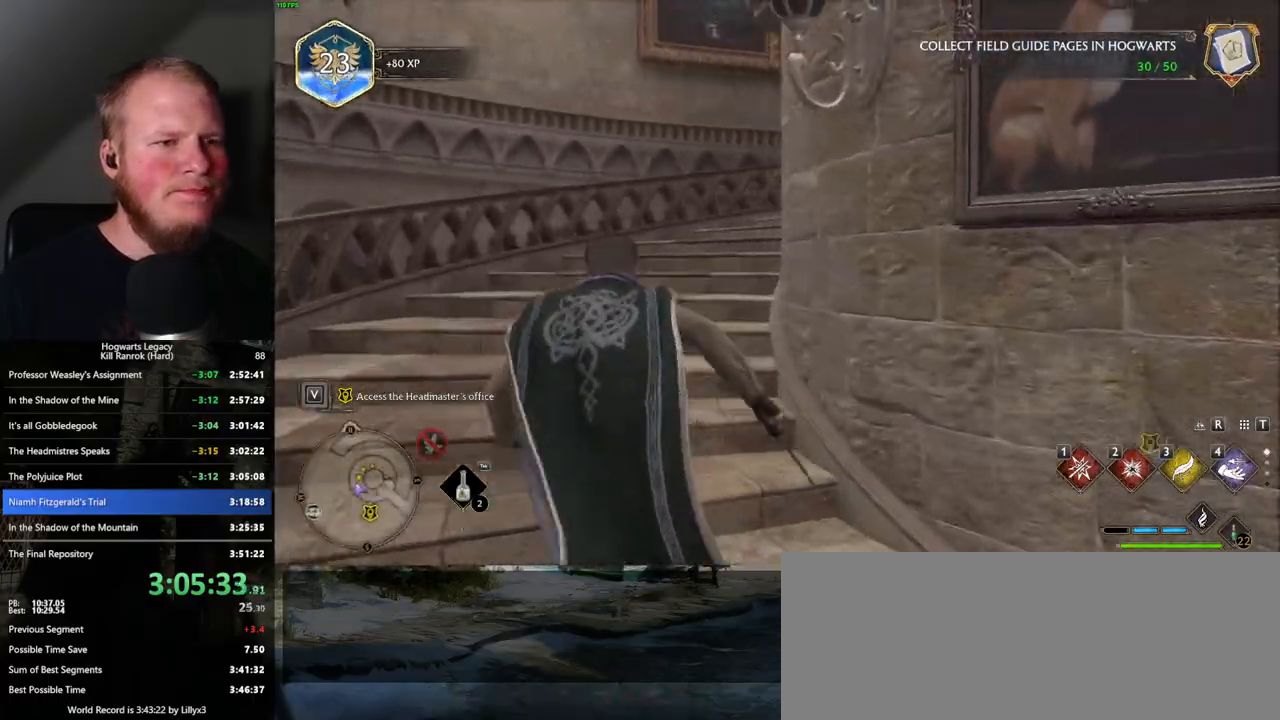
{"keys": ["w"], "mouse": [], "events": []}
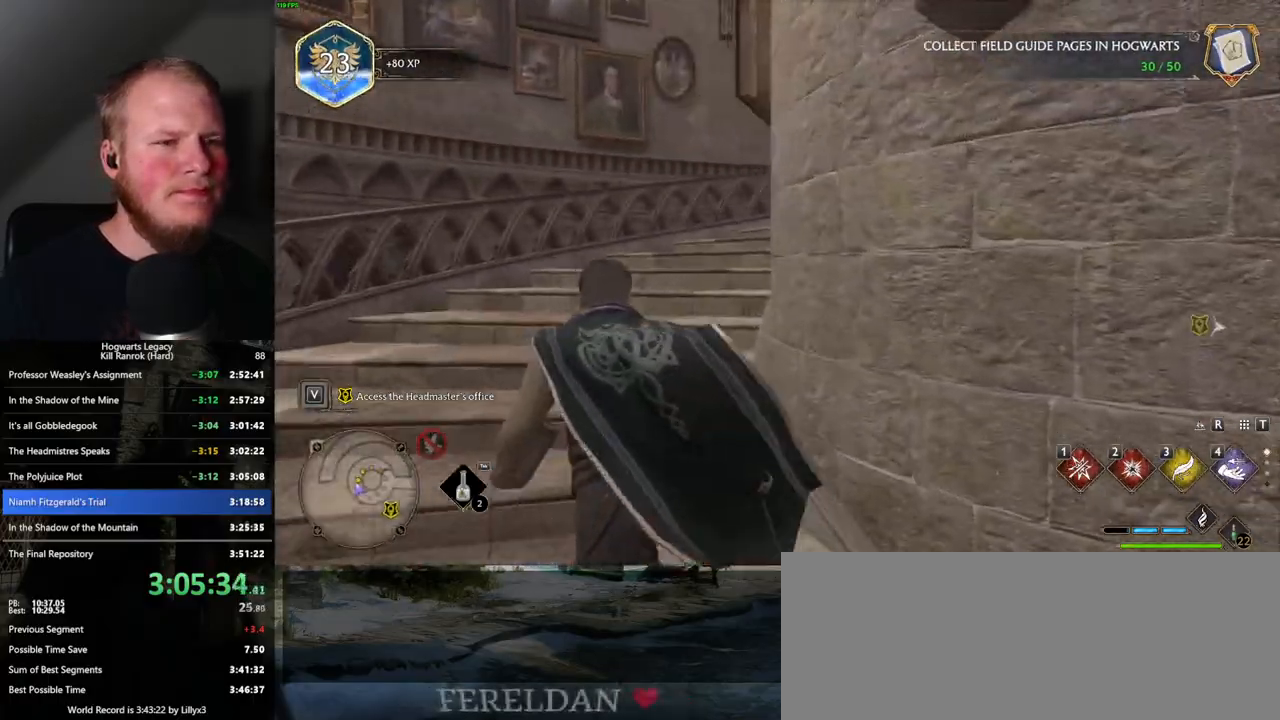
{"keys": ["w"], "mouse": [], "events": []}
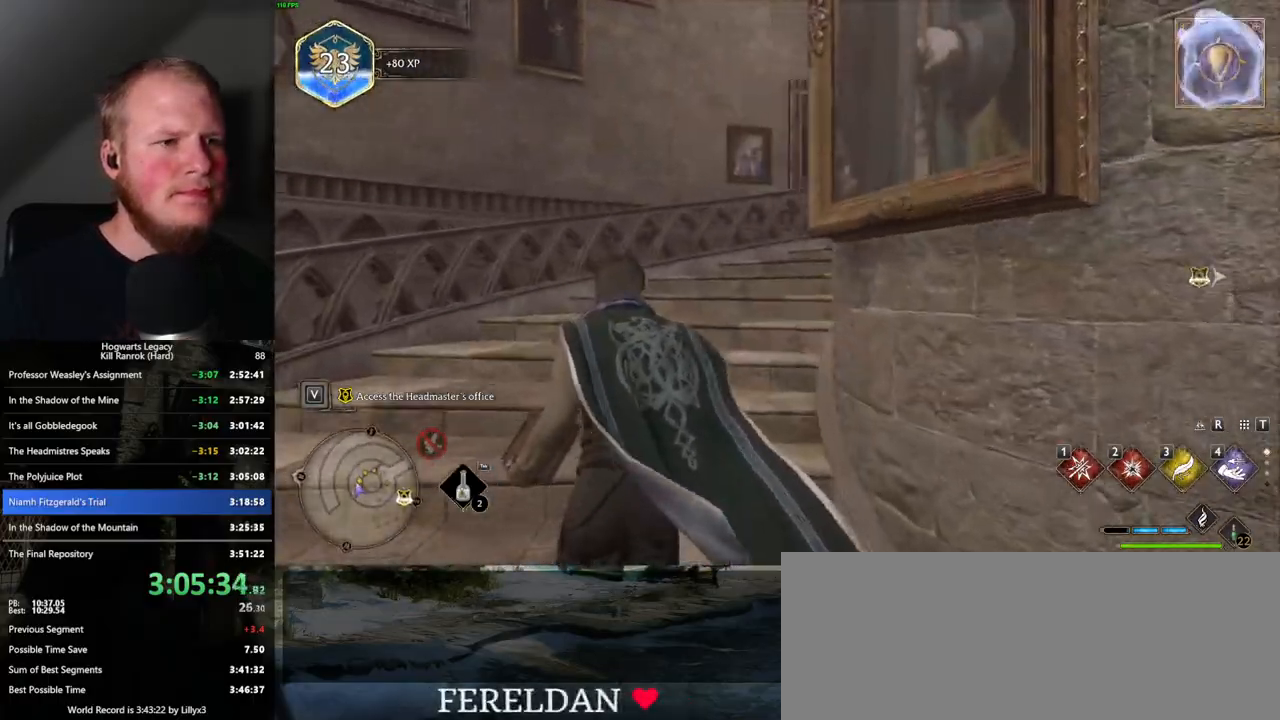
{"keys": ["w"], "mouse": [], "events": []}
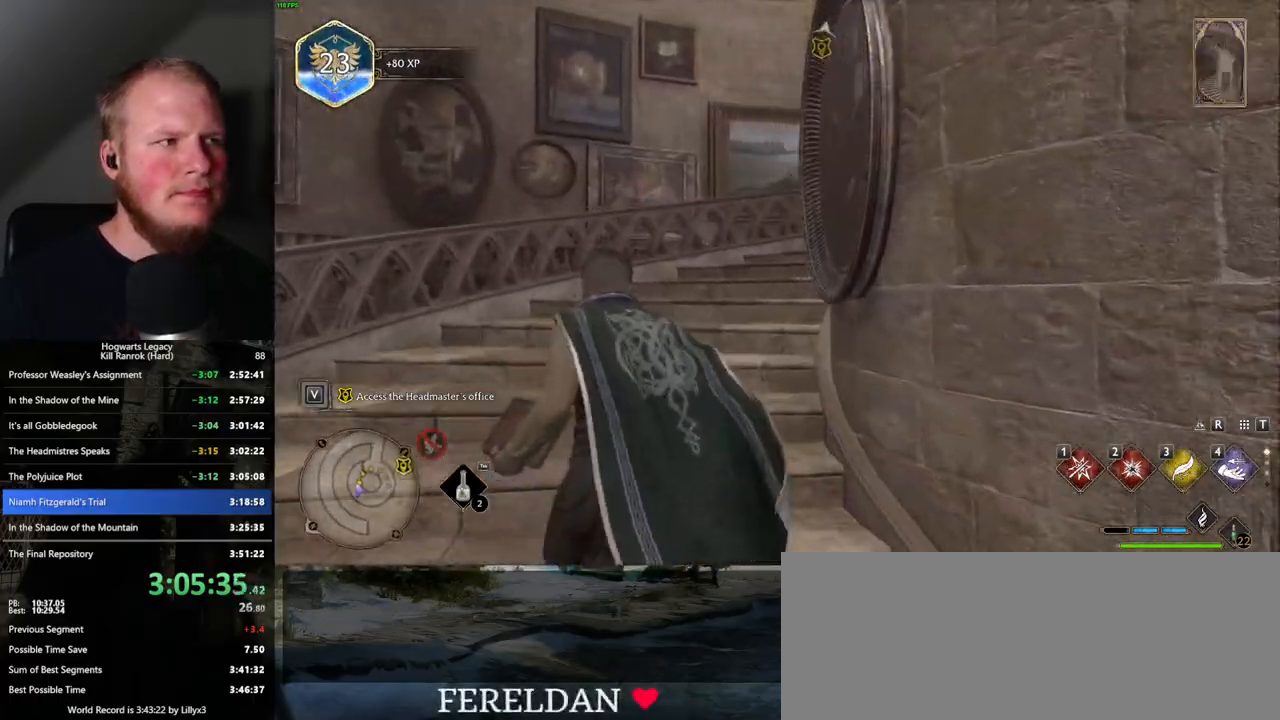
{"keys": ["w"], "mouse": [], "events": []}
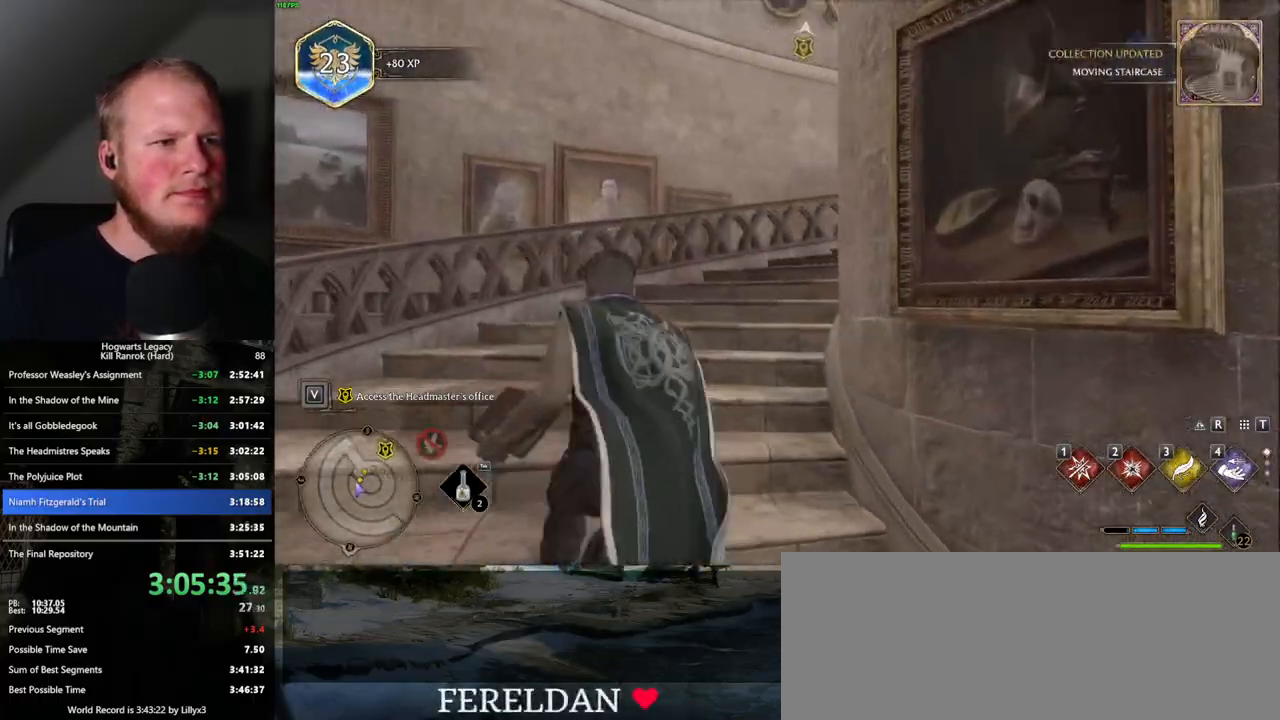
{"keys": ["w"], "mouse": [], "events": []}
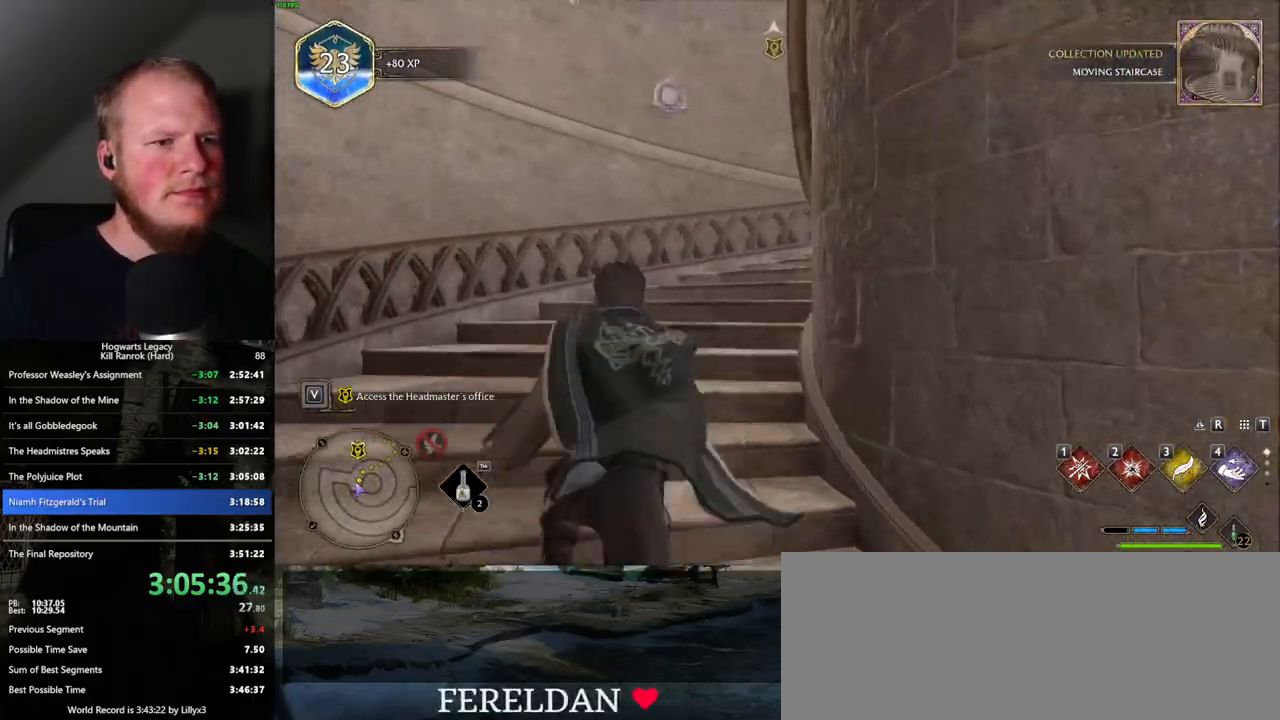
{"keys": ["w"], "mouse": [], "events": []}
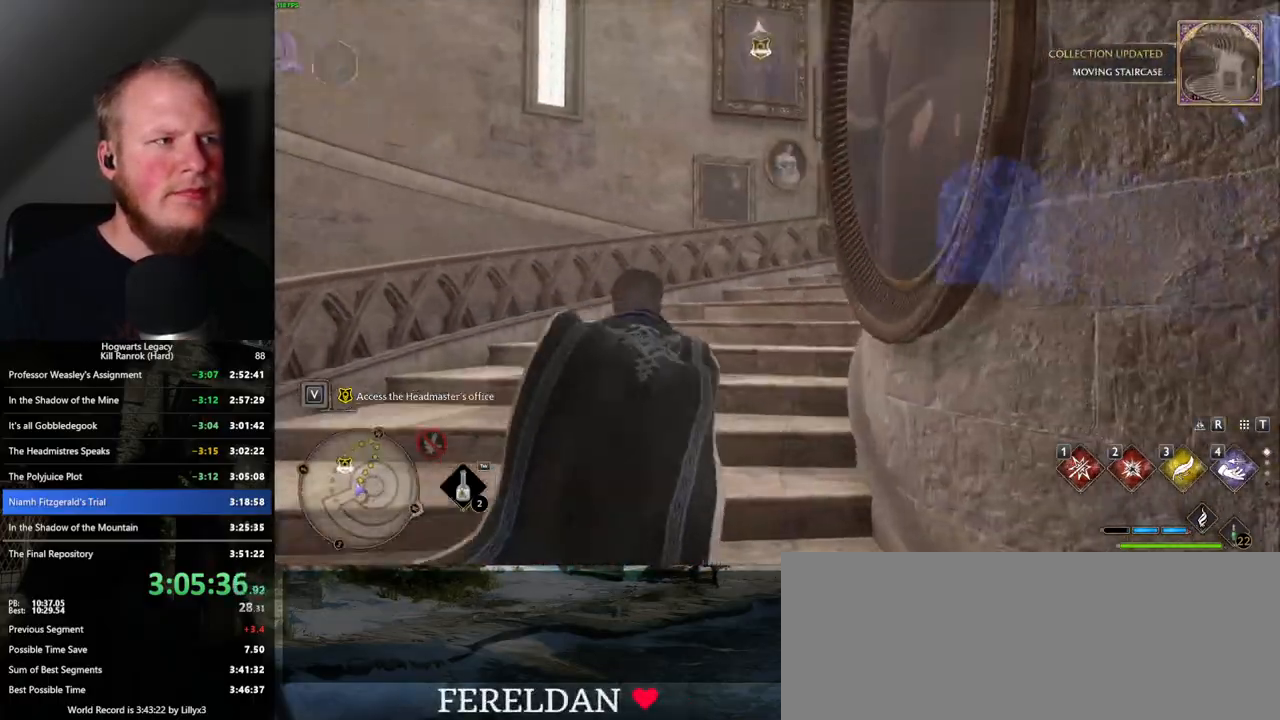
{"keys": ["w"], "mouse": [], "events": []}
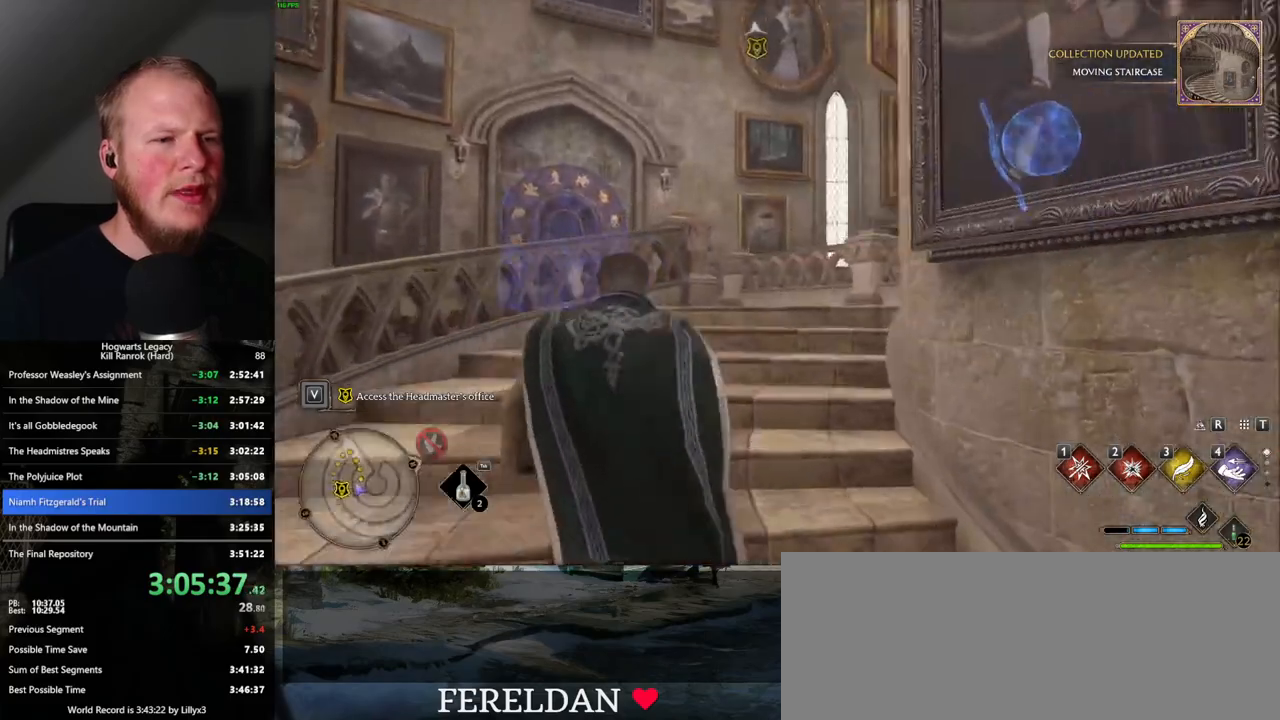
{"keys": ["w"], "mouse": [], "events": []}
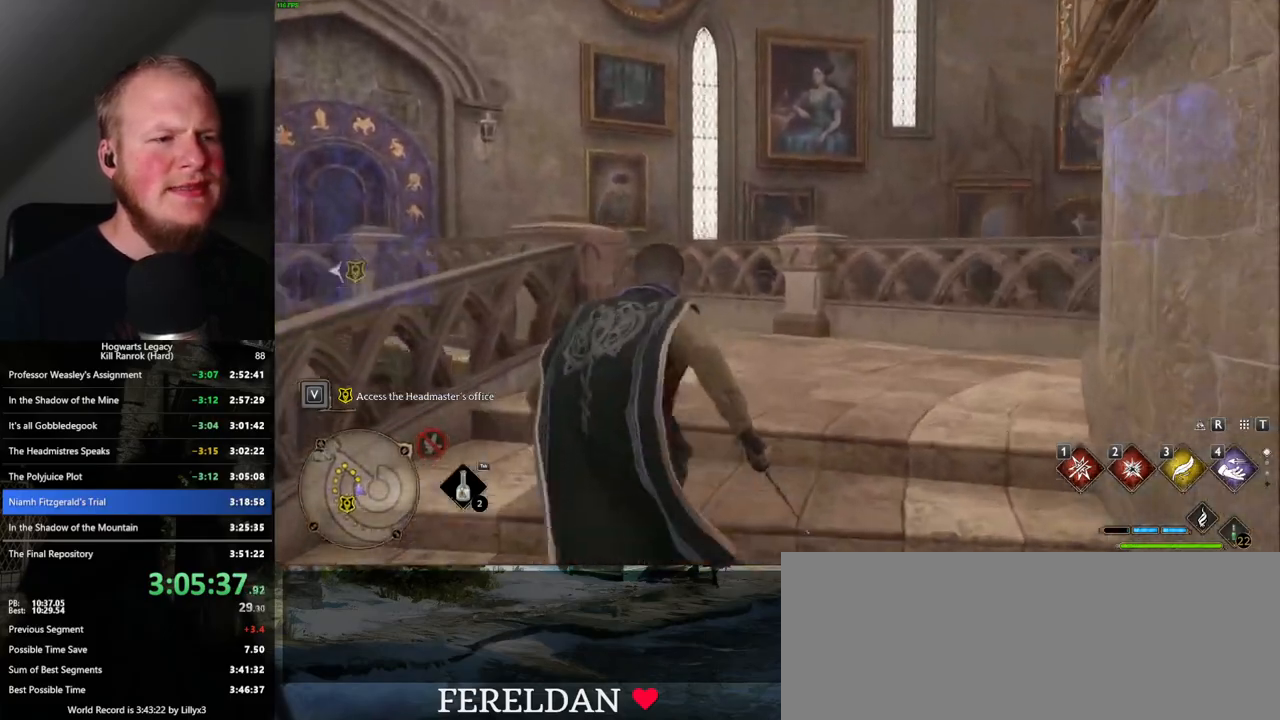
{"keys": ["w"], "mouse": [], "events": []}
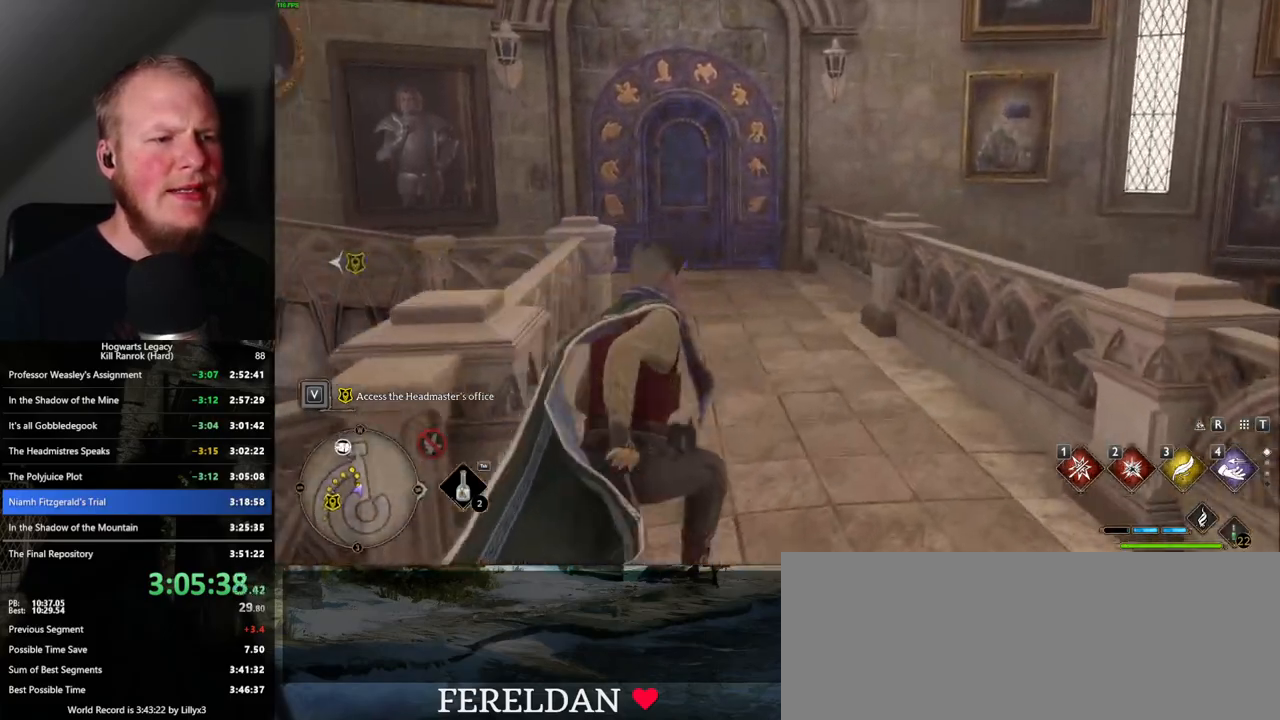
{"keys": ["w"], "mouse": [], "events": []}
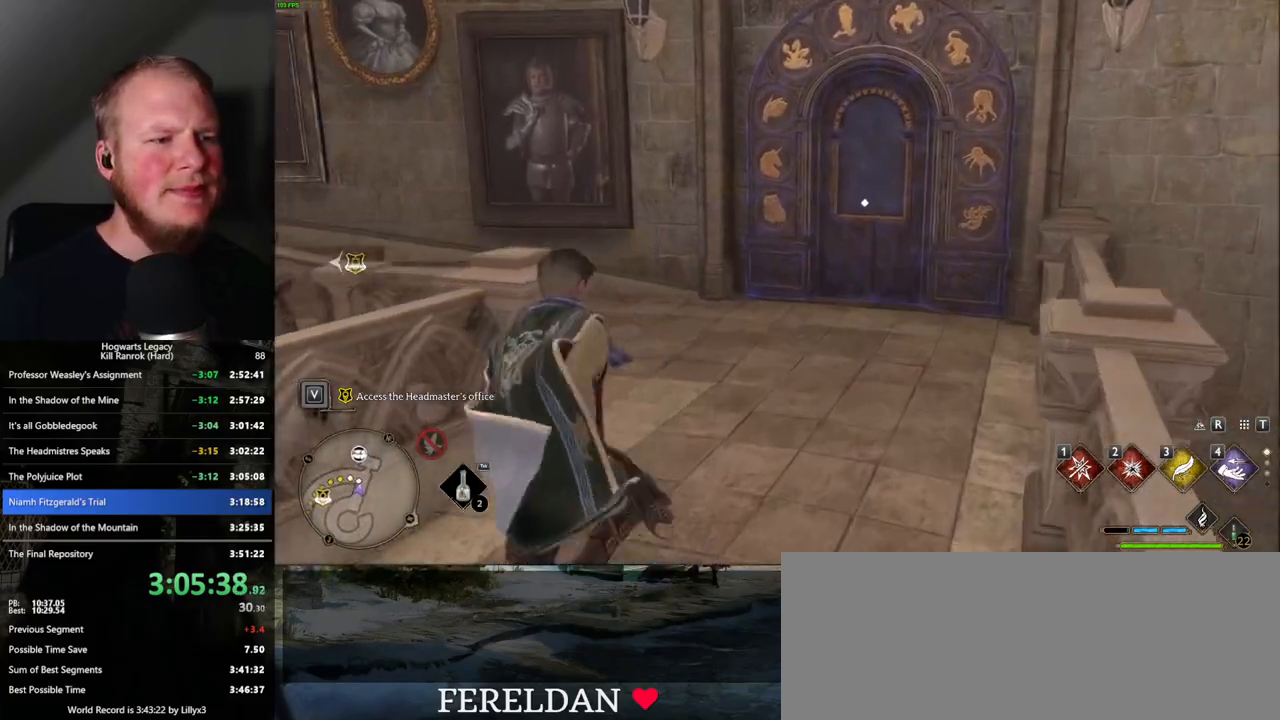
{"keys": ["w"], "mouse": [], "events": []}
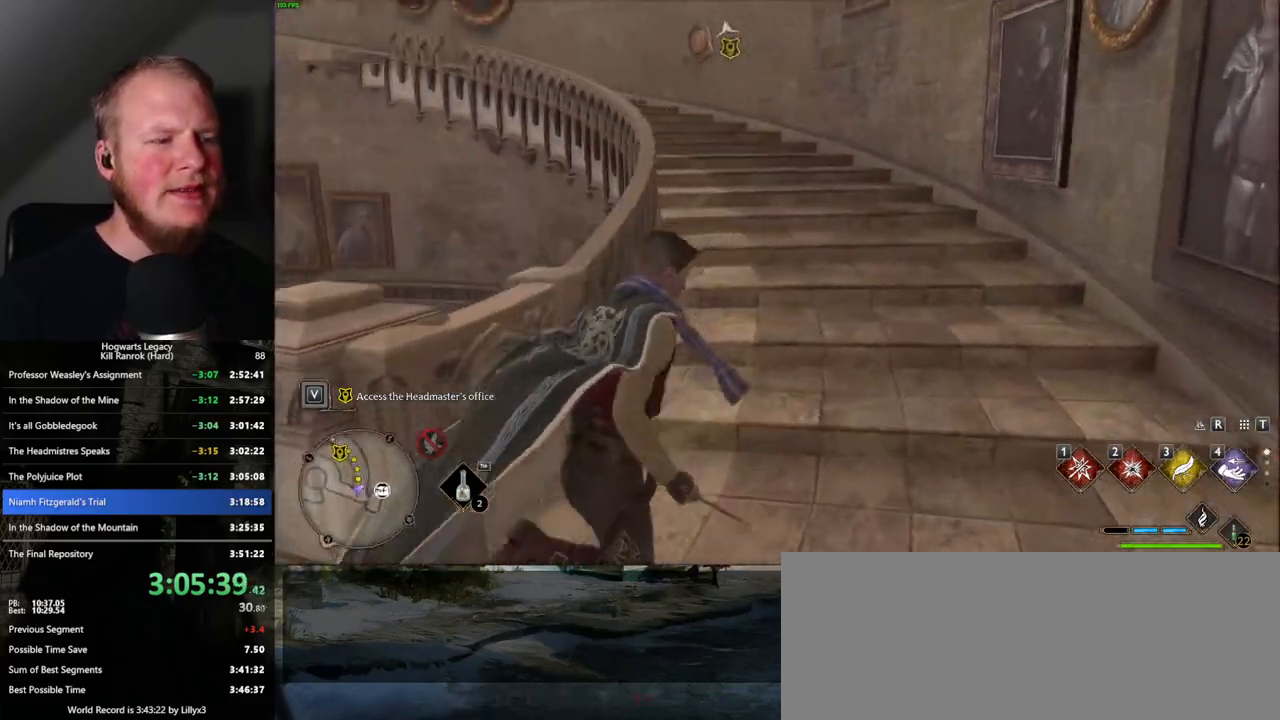
{"keys": ["w"], "mouse": [], "events": []}
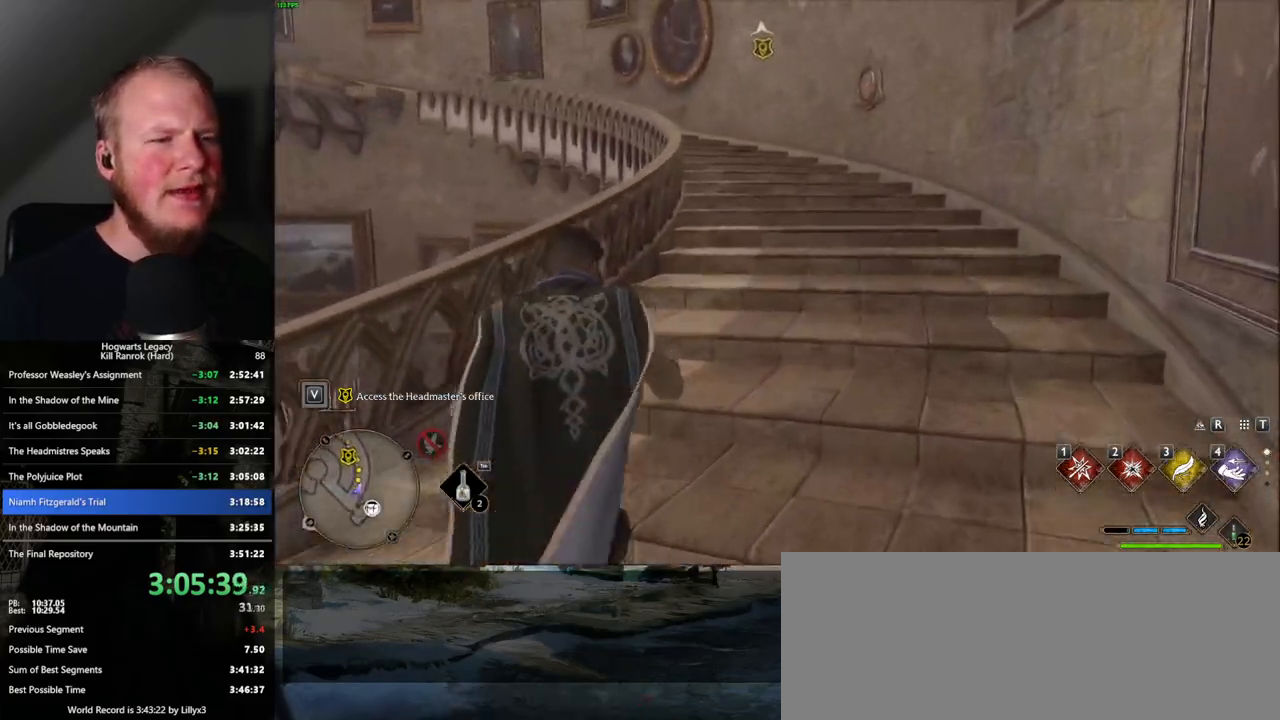
{"keys": ["w"], "mouse": [], "events": []}
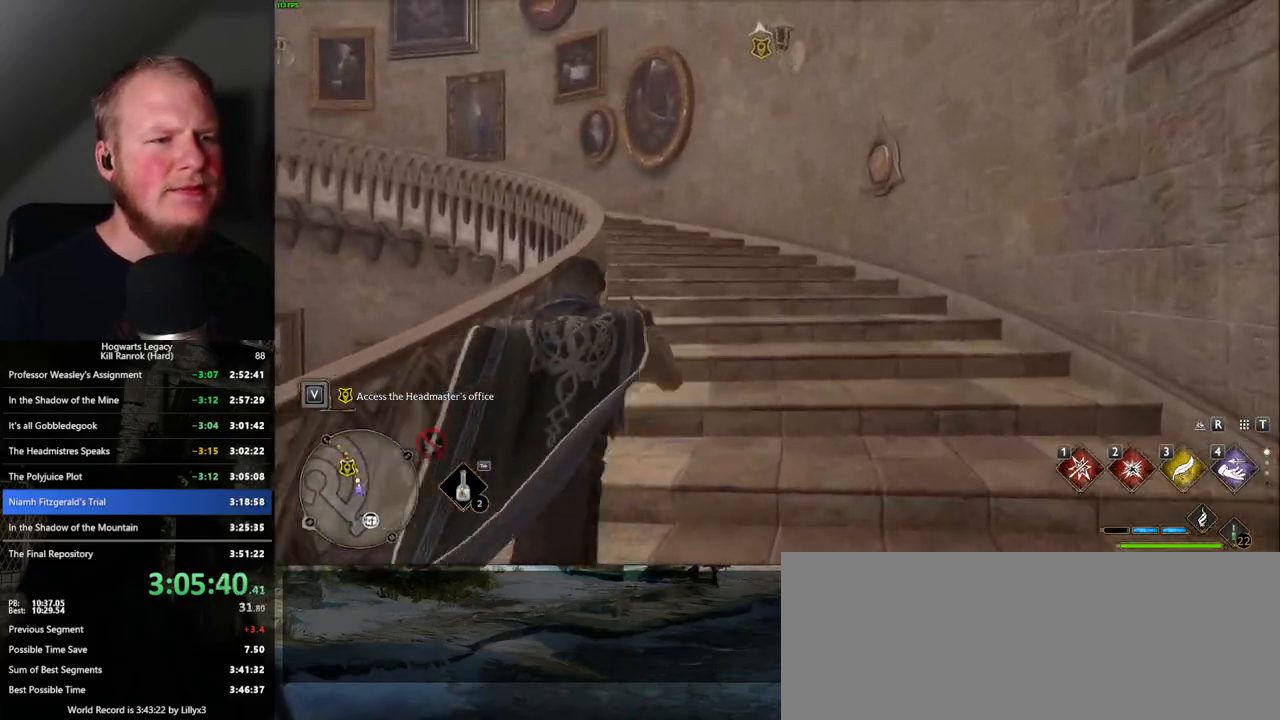
{"keys": ["w"], "mouse": [], "events": []}
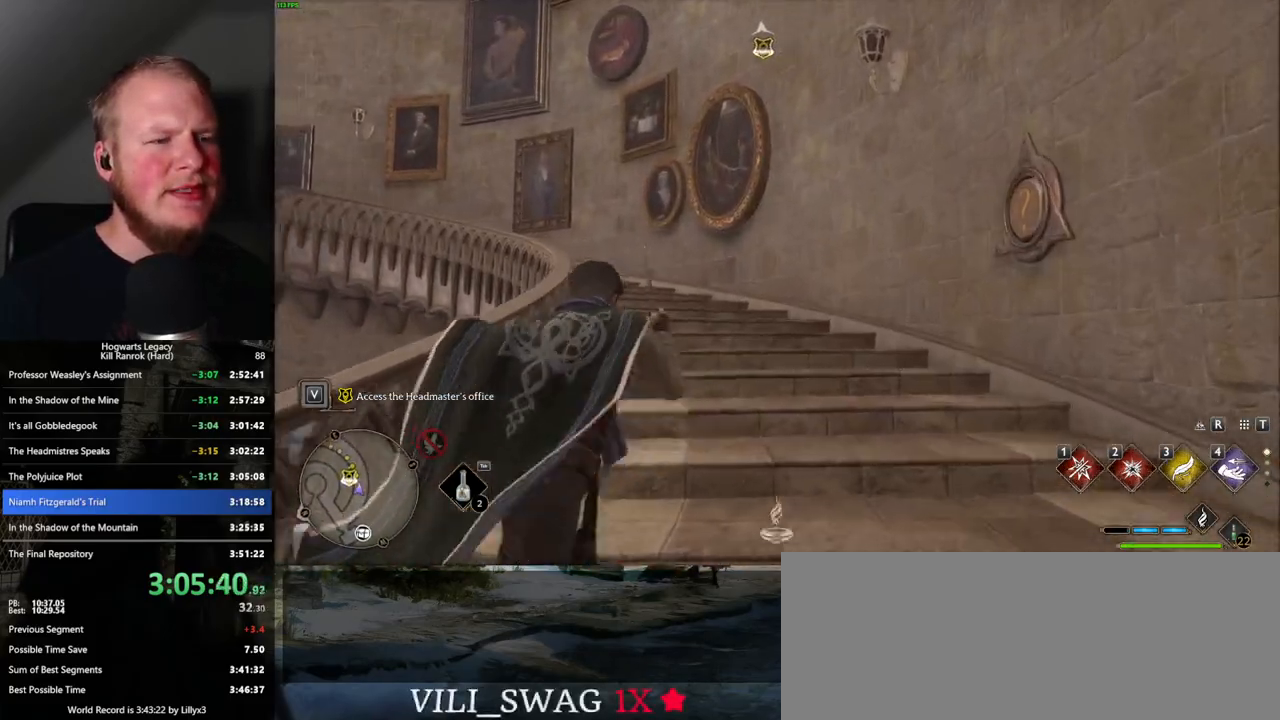
{"keys": ["w"], "mouse": [], "events": []}
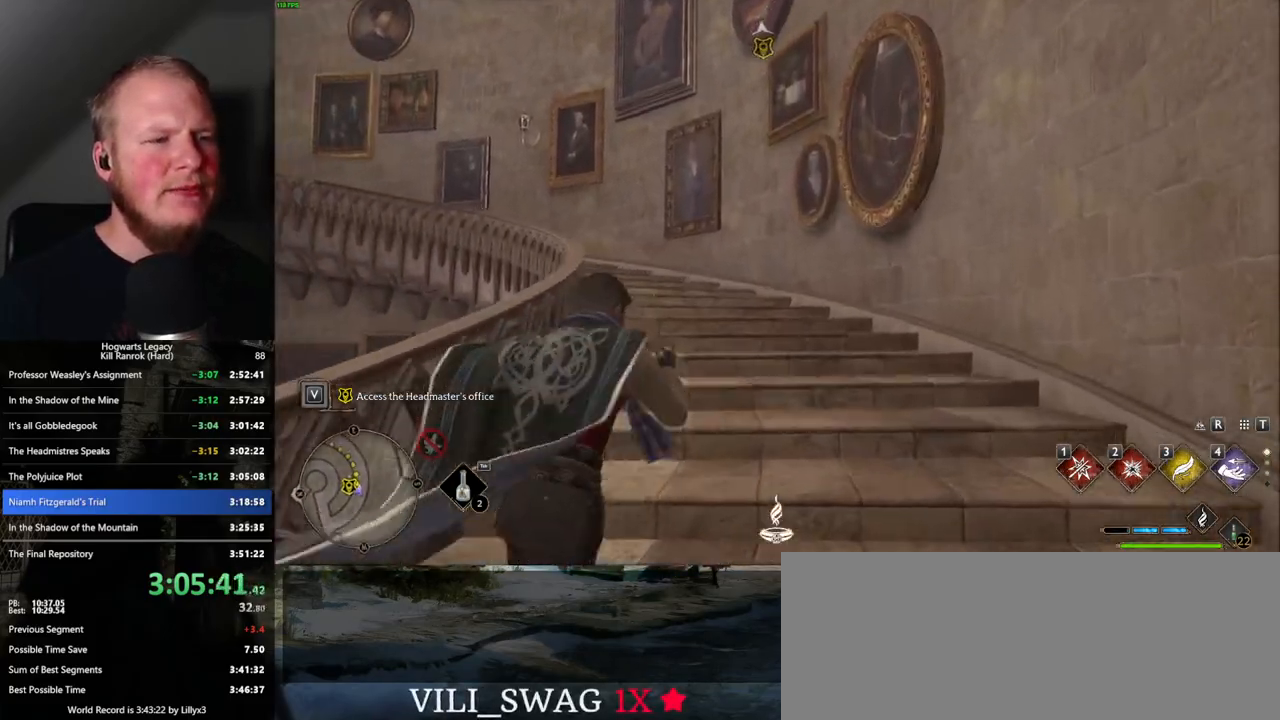
{"keys": ["w"], "mouse": [], "events": []}
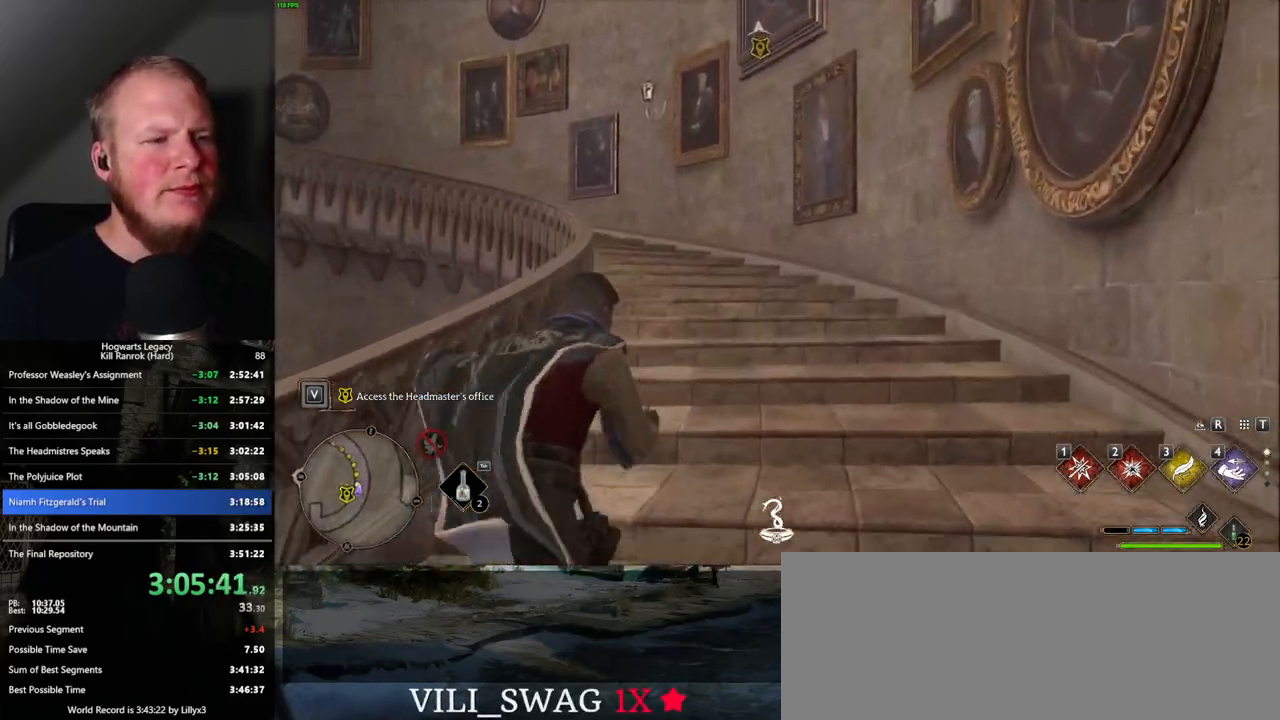
{"keys": ["w"], "mouse": [], "events": []}
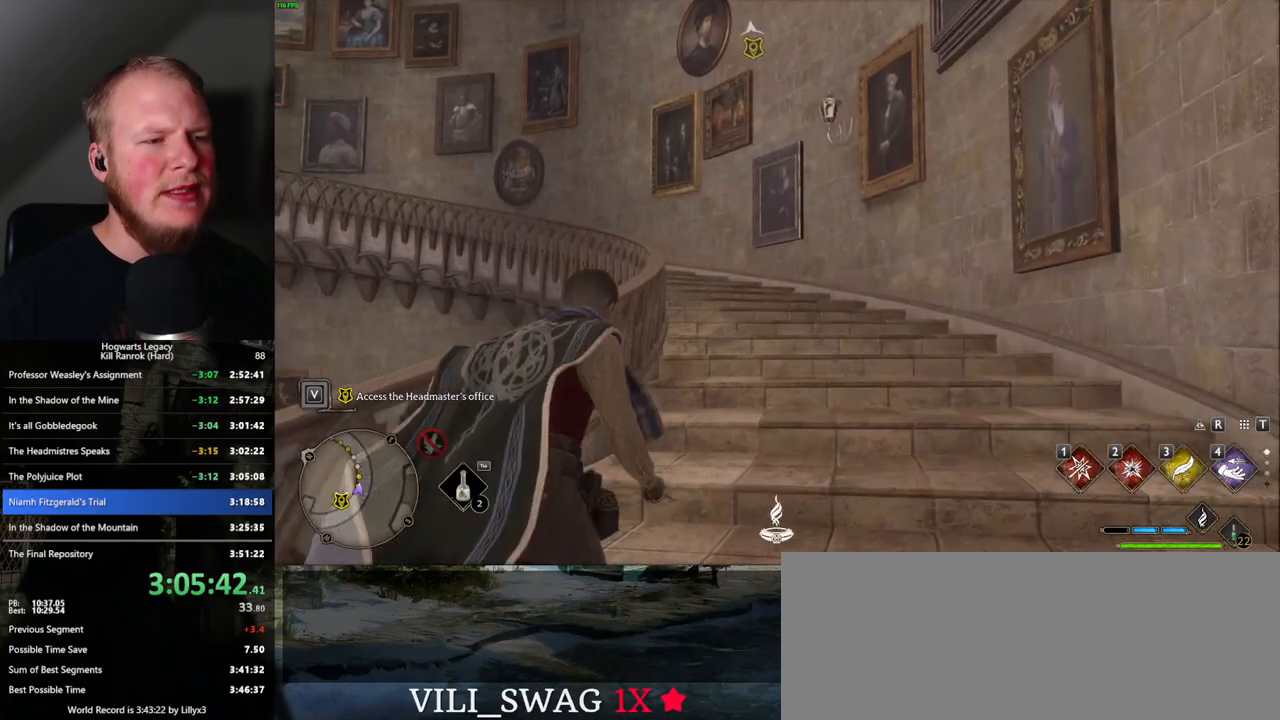
{"keys": ["w"], "mouse": [], "events": []}
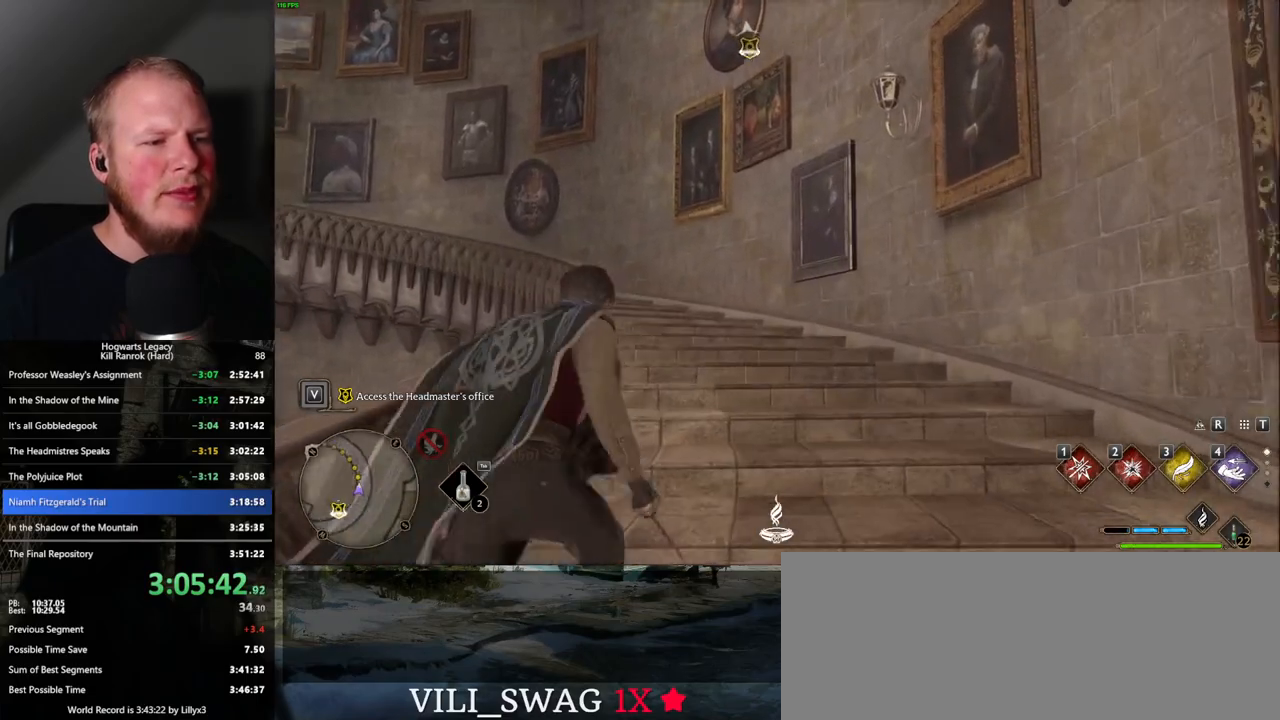
{"keys": ["w"], "mouse": [], "events": []}
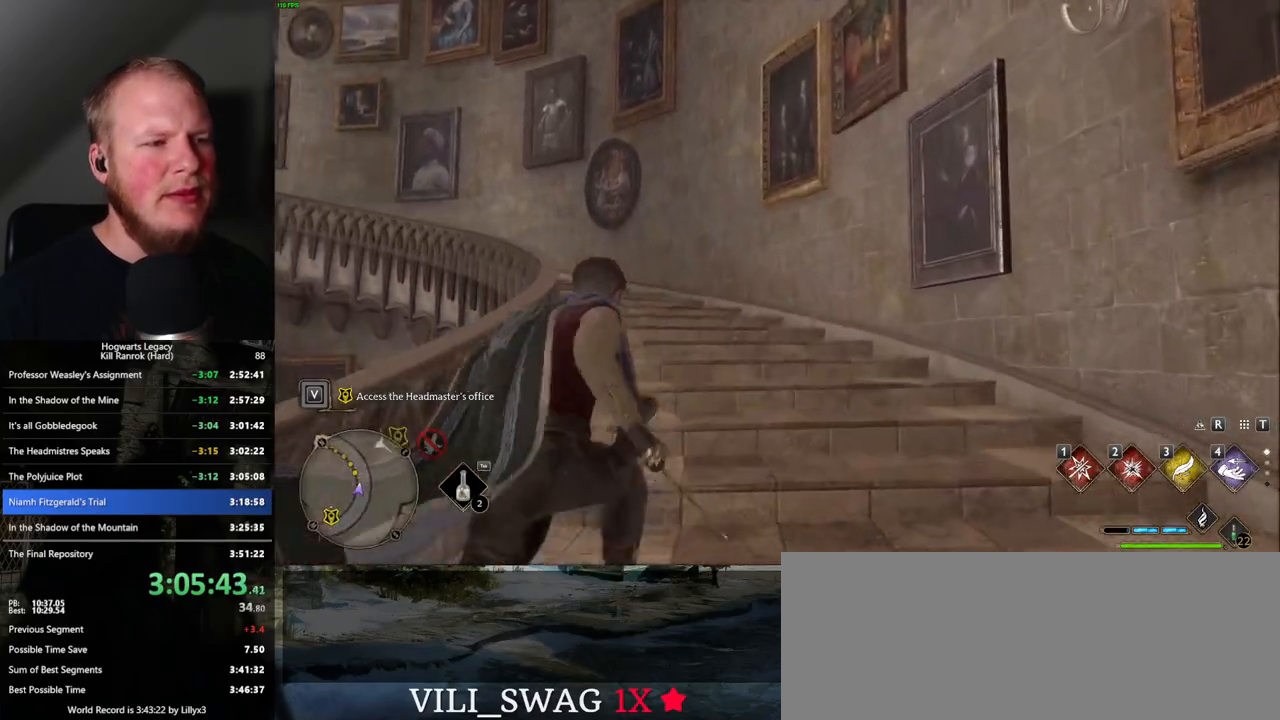
{"keys": ["w"], "mouse": [], "events": []}